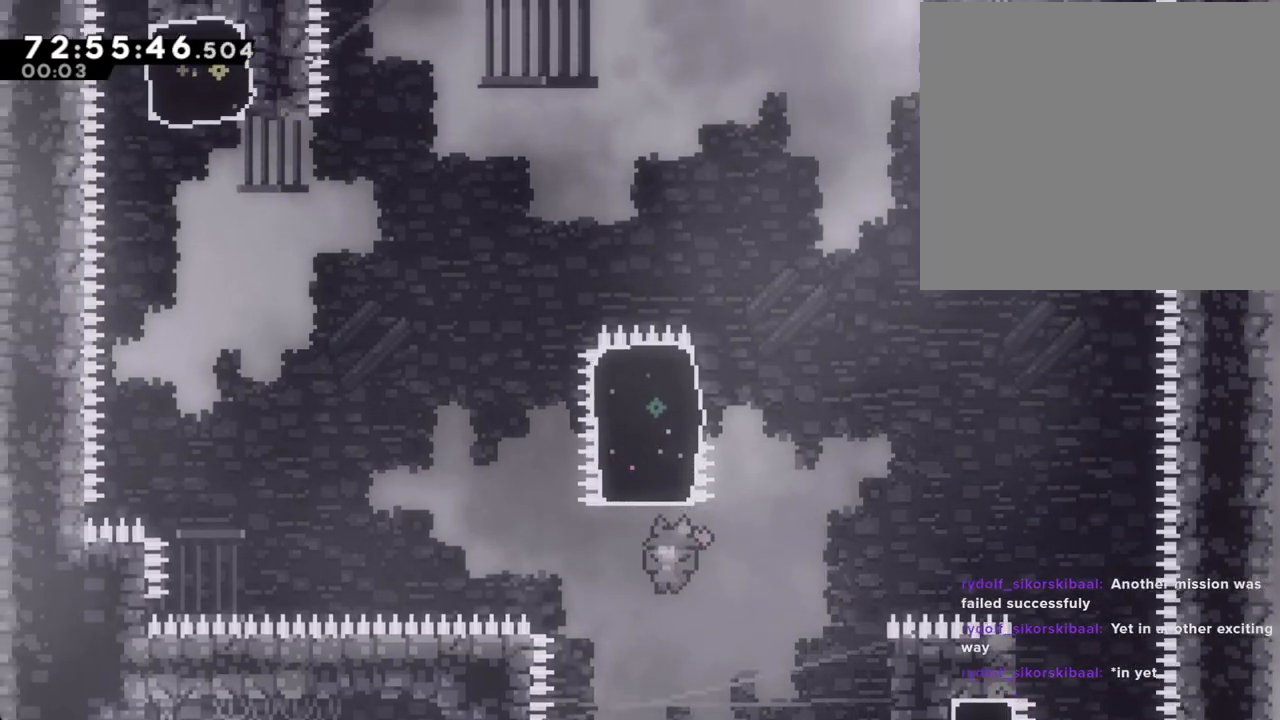
Gameplay with a controller (Nintendo layout); each line is a JSON object with the inputs held at the frame after it. "events" lists button and stick changes between this image and that frame as [ms after this image, input, new state], when the widget could be followed in between. Not read: HOME L1 L3 R1 R3.
{"buttons": ["R2"], "left_stick": "right", "right_stick": "center", "events": [[51, "left_stick", "up"], [67, "X", "down"], [268, "X", "up"], [486, "left_stick", "right"]]}
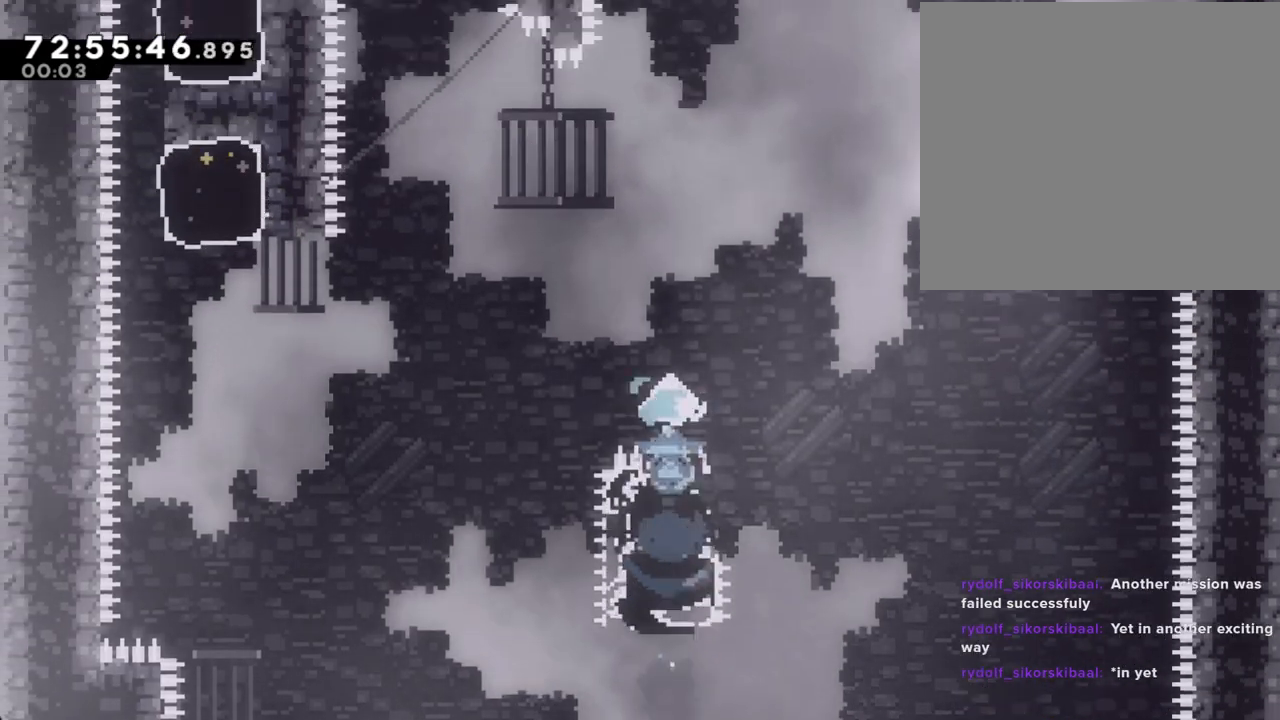
{"buttons": ["Y", "R2"], "left_stick": "center", "right_stick": "center", "events": [[302, "left_stick", "center"], [503, "Y", "down"]]}
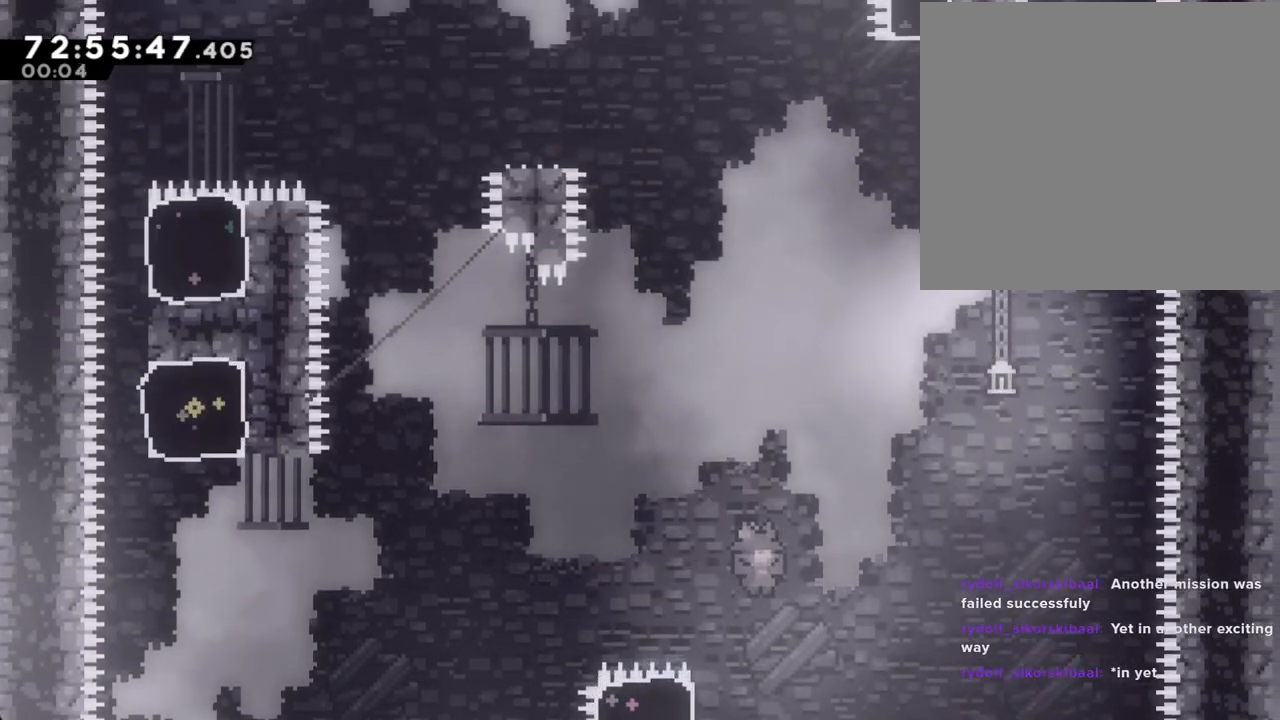
{"buttons": ["A", "R2"], "left_stick": "up-left", "right_stick": "center", "events": [[67, "Y", "up"], [67, "left_stick", "left"], [184, "X", "down"], [301, "X", "up"], [368, "A", "down"], [452, "left_stick", "up-left"]]}
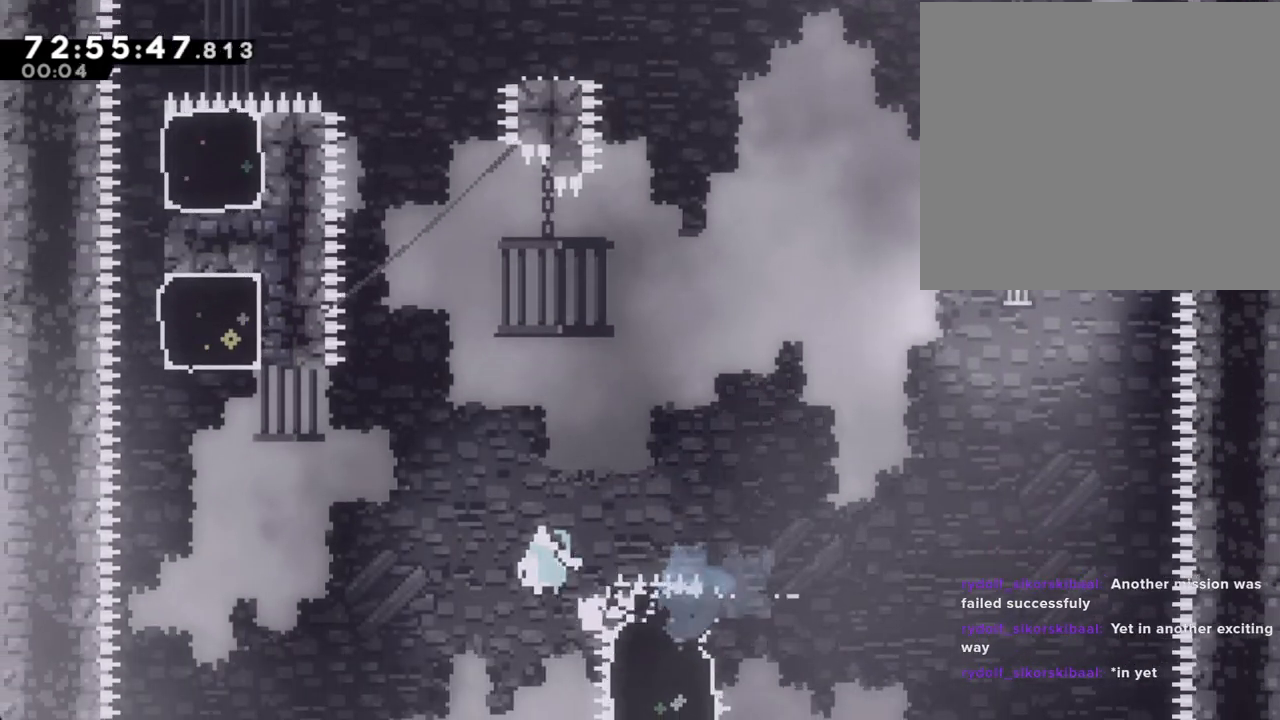
{"buttons": ["R2"], "left_stick": "up-right", "right_stick": "center", "events": [[151, "A", "up"], [185, "X", "down"], [386, "X", "up"], [386, "left_stick", "up-right"]]}
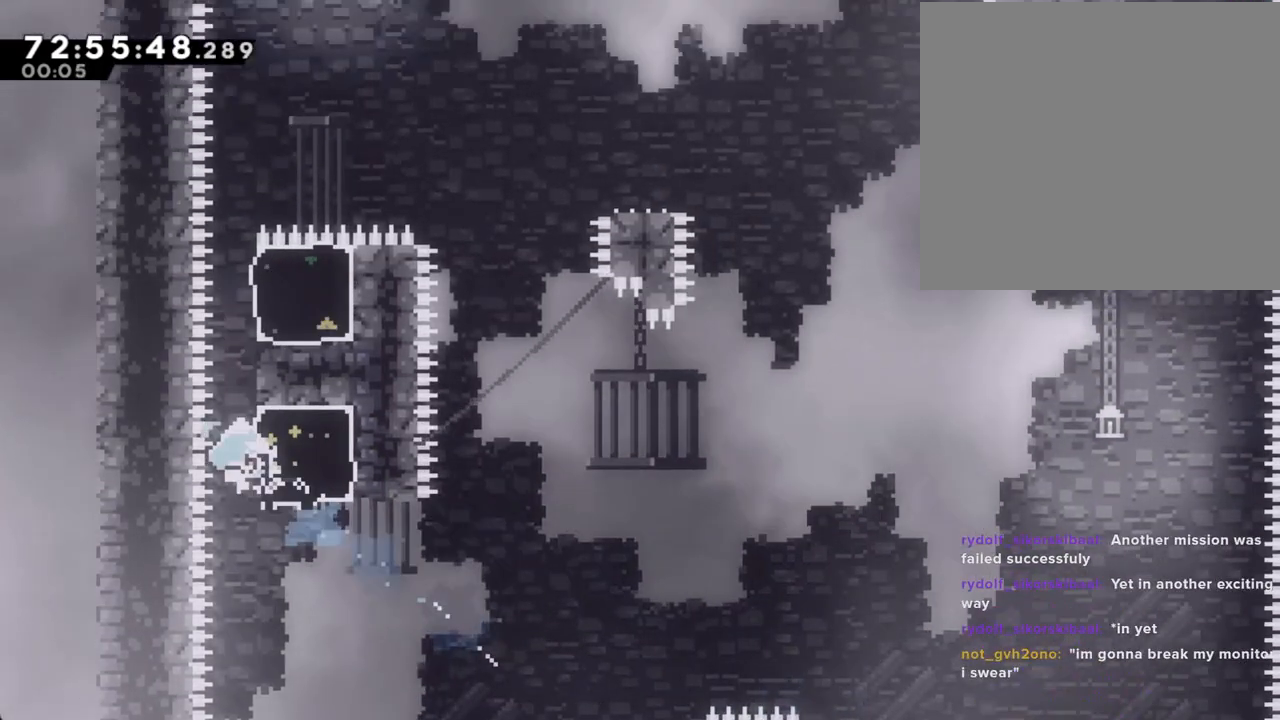
{"buttons": ["R2"], "left_stick": "up-right", "right_stick": "center", "events": []}
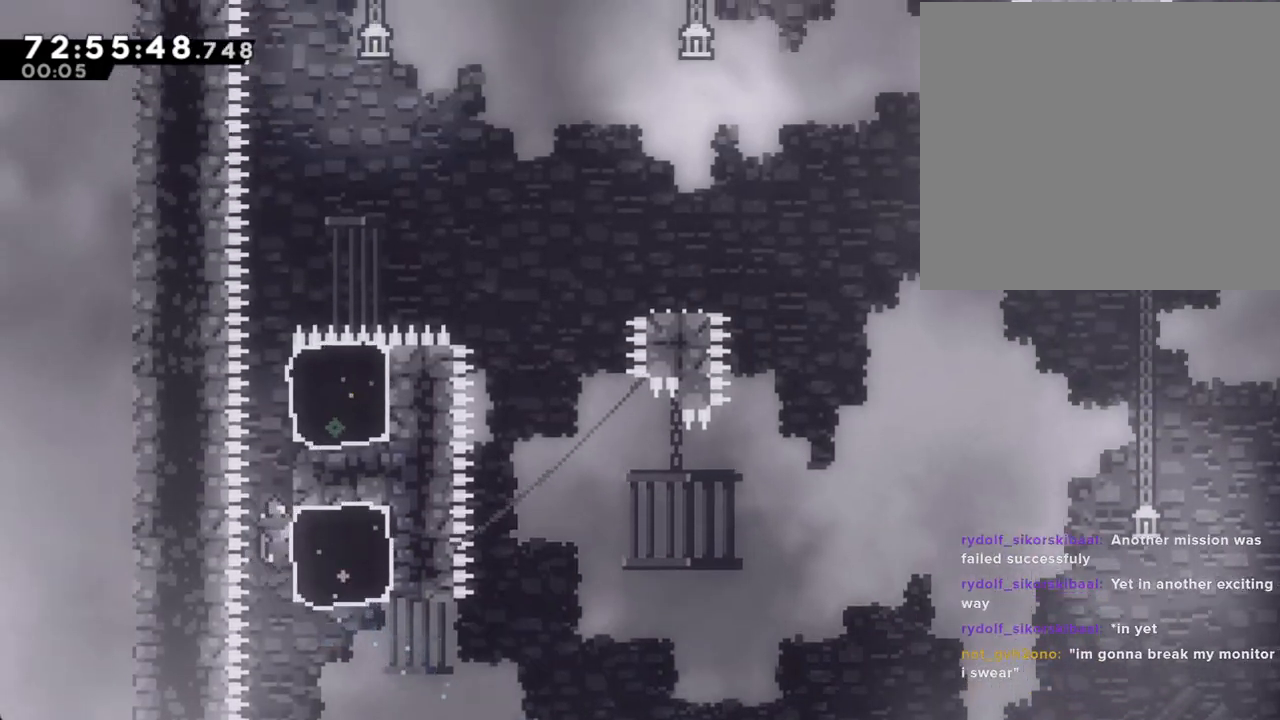
{"buttons": ["R2"], "left_stick": "up", "right_stick": "center", "events": [[50, "left_stick", "up"]]}
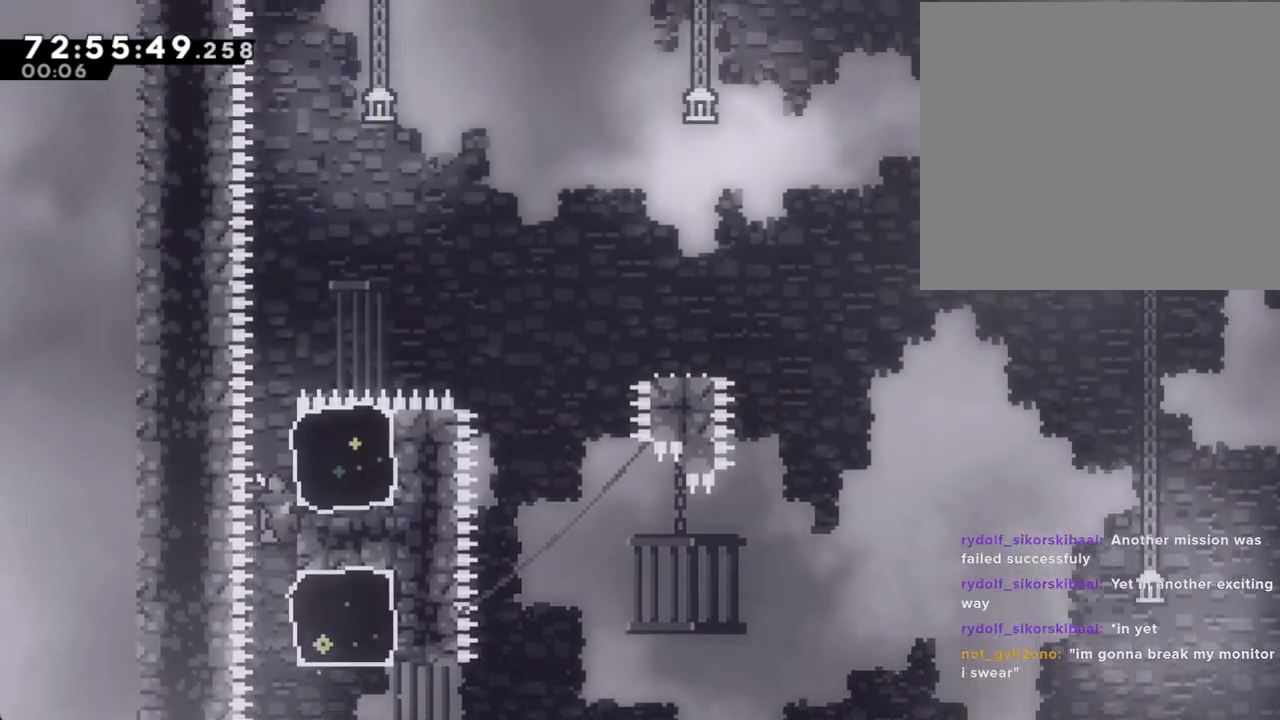
{"buttons": ["R2"], "left_stick": "center", "right_stick": "center", "events": [[235, "left_stick", "center"]]}
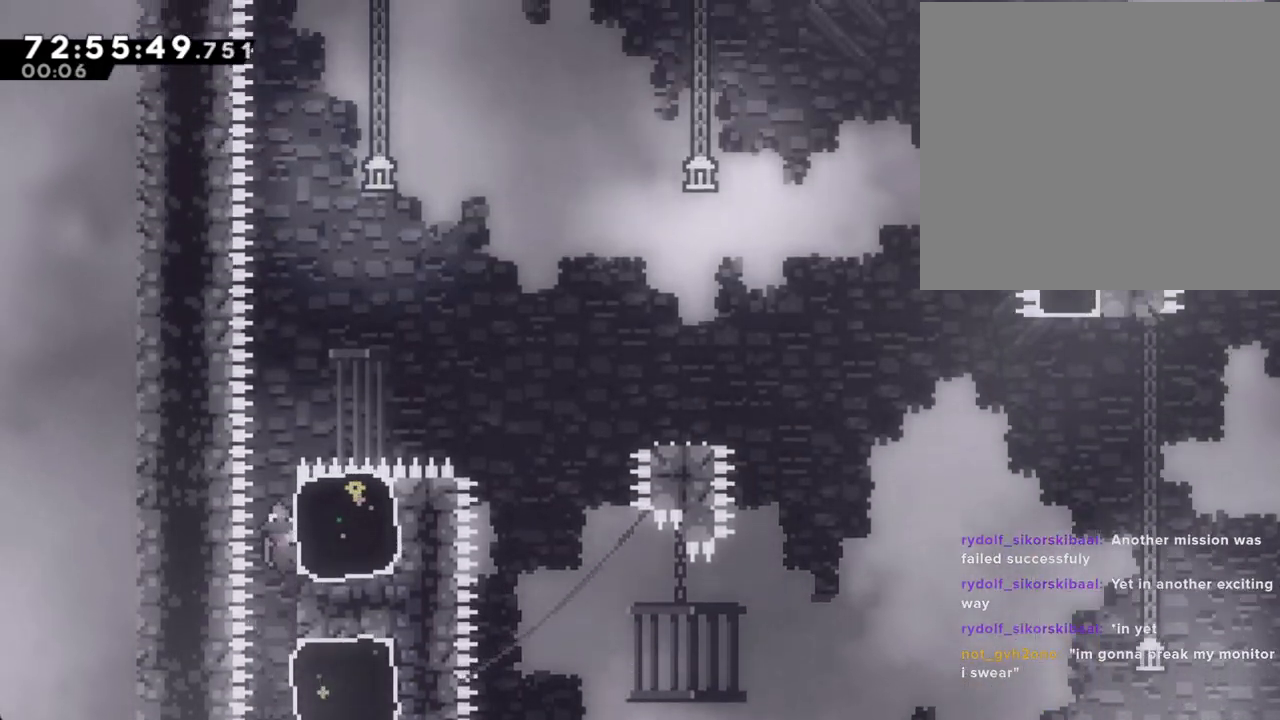
{"buttons": ["A", "R2"], "left_stick": "up-right", "right_stick": "center", "events": [[34, "left_stick", "up-right"], [101, "X", "down"], [235, "X", "up"], [302, "A", "down"]]}
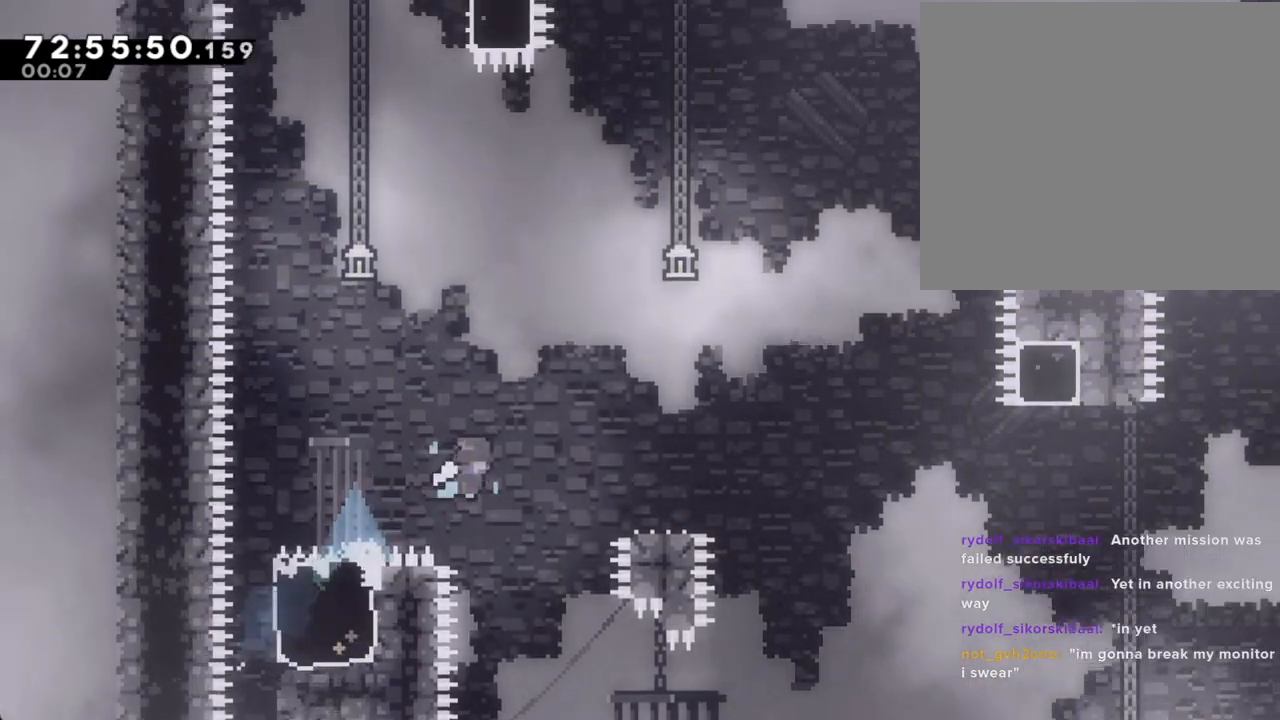
{"buttons": ["A", "R2"], "left_stick": "right", "right_stick": "center", "events": [[100, "A", "up"], [218, "left_stick", "center"], [268, "X", "down"], [268, "left_stick", "down-right"], [402, "X", "up"], [469, "A", "down"], [486, "left_stick", "right"]]}
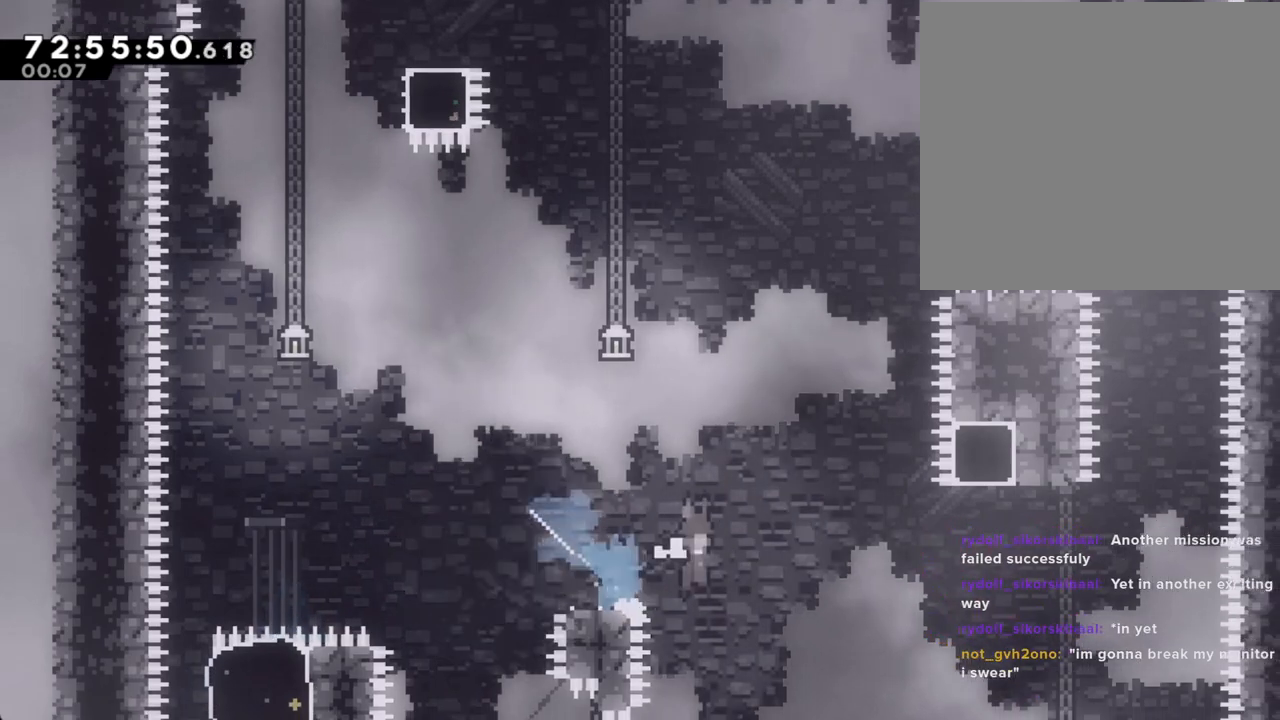
{"buttons": ["R2"], "left_stick": "up", "right_stick": "center"}
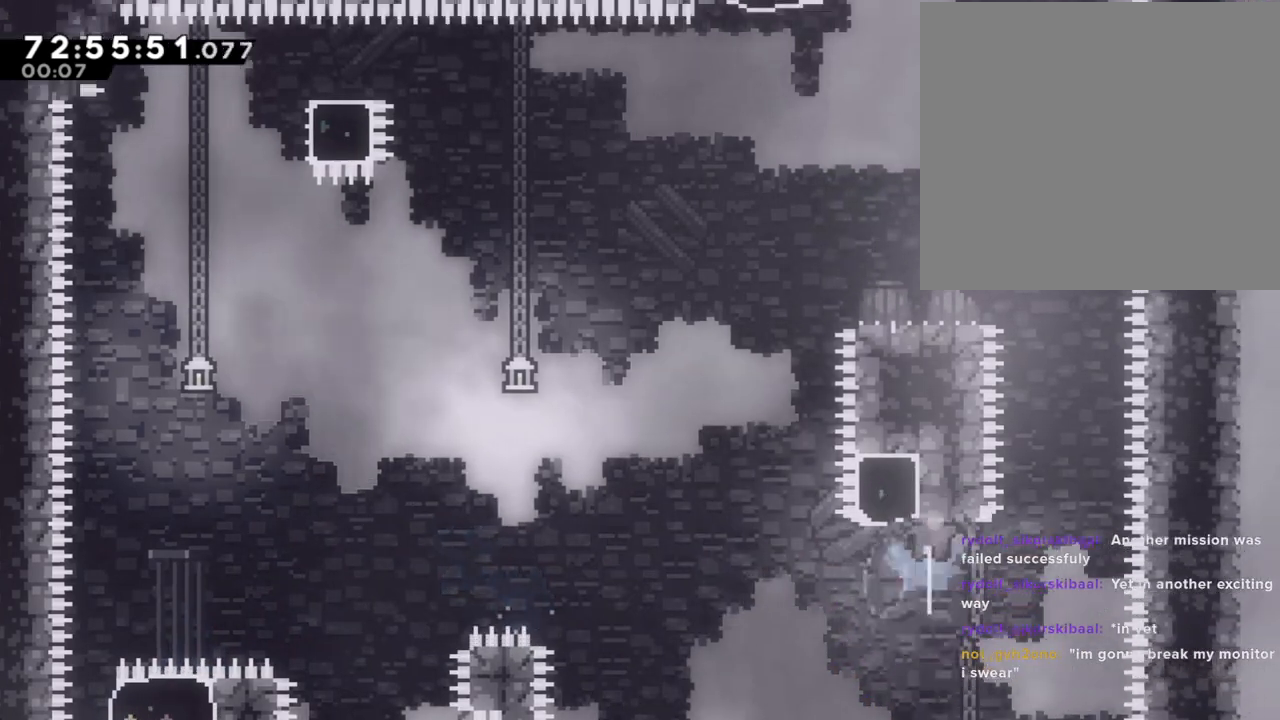
{"buttons": [], "left_stick": "up-left", "right_stick": "center", "events": [[201, "left_stick", "up-left"], [486, "R2", "up"]]}
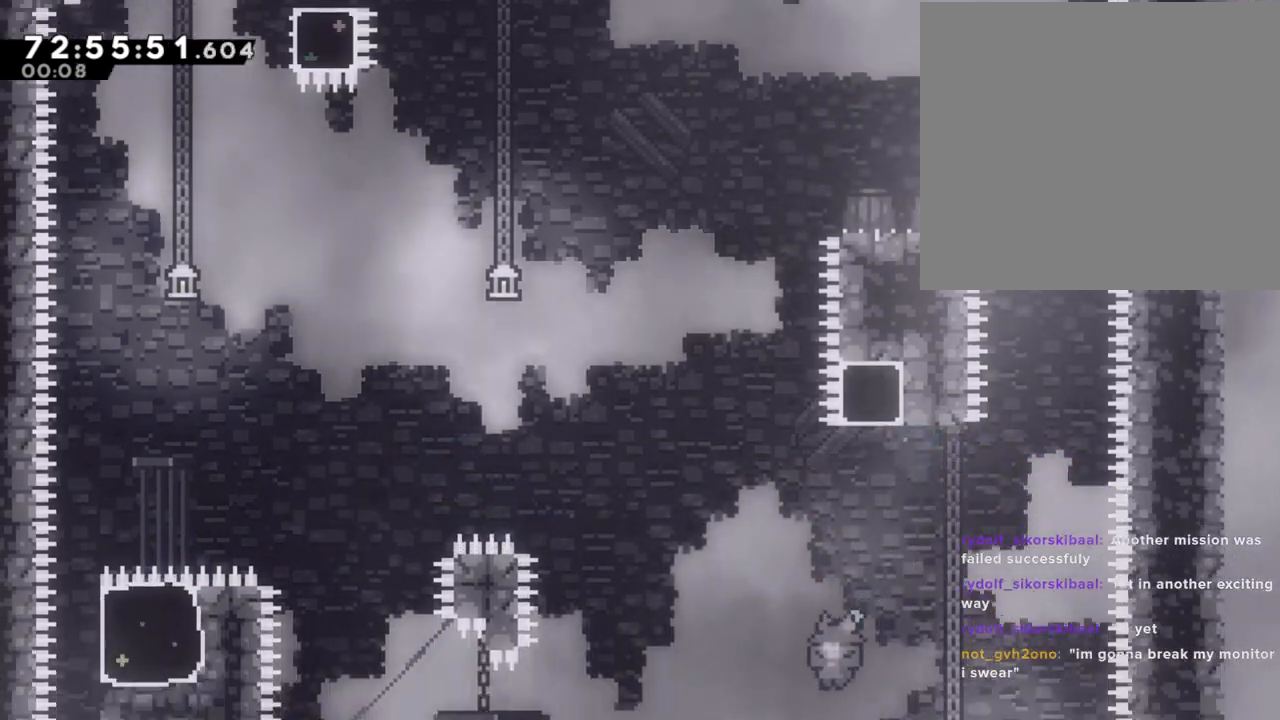
{"buttons": ["A"], "left_stick": "center", "right_stick": "center", "events": [[16, "left_stick", "center"], [83, "A", "down"], [150, "A", "up"], [268, "A", "down"], [351, "A", "up"], [469, "A", "down"]]}
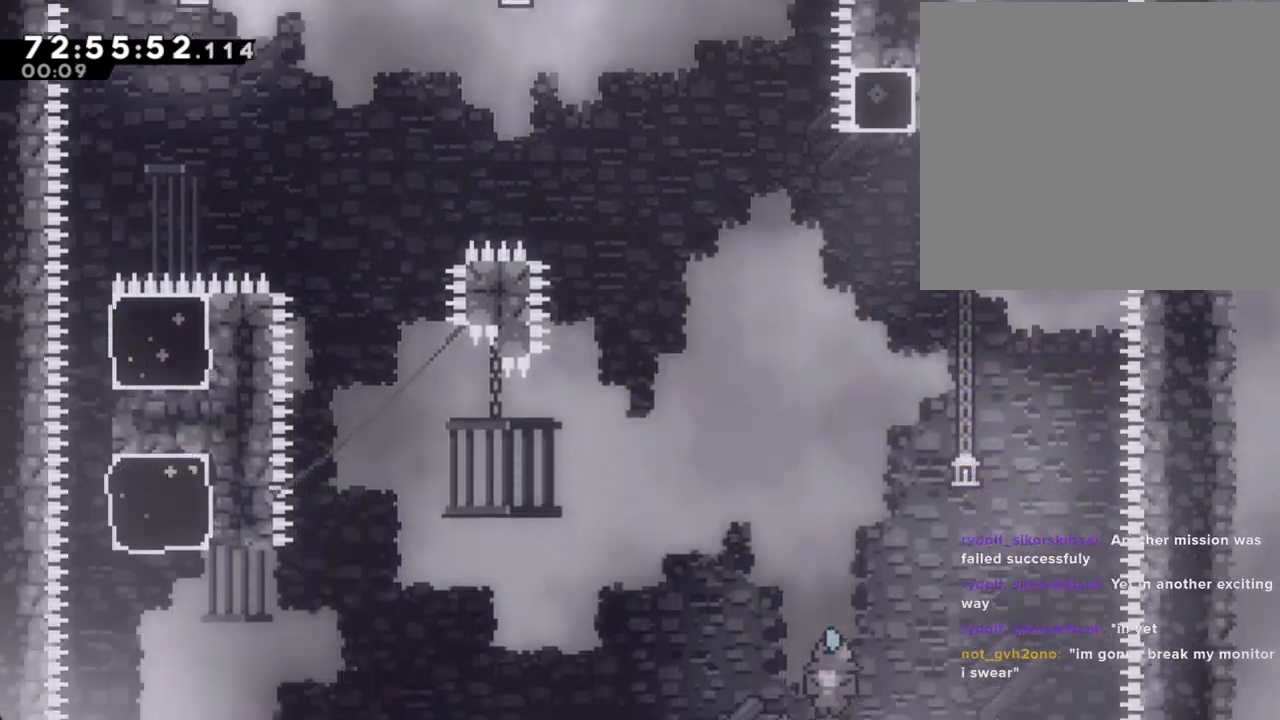
{"buttons": ["A"], "left_stick": "center", "right_stick": "center", "events": [[67, "A", "up"], [185, "A", "down"], [302, "A", "up"], [436, "A", "down"]]}
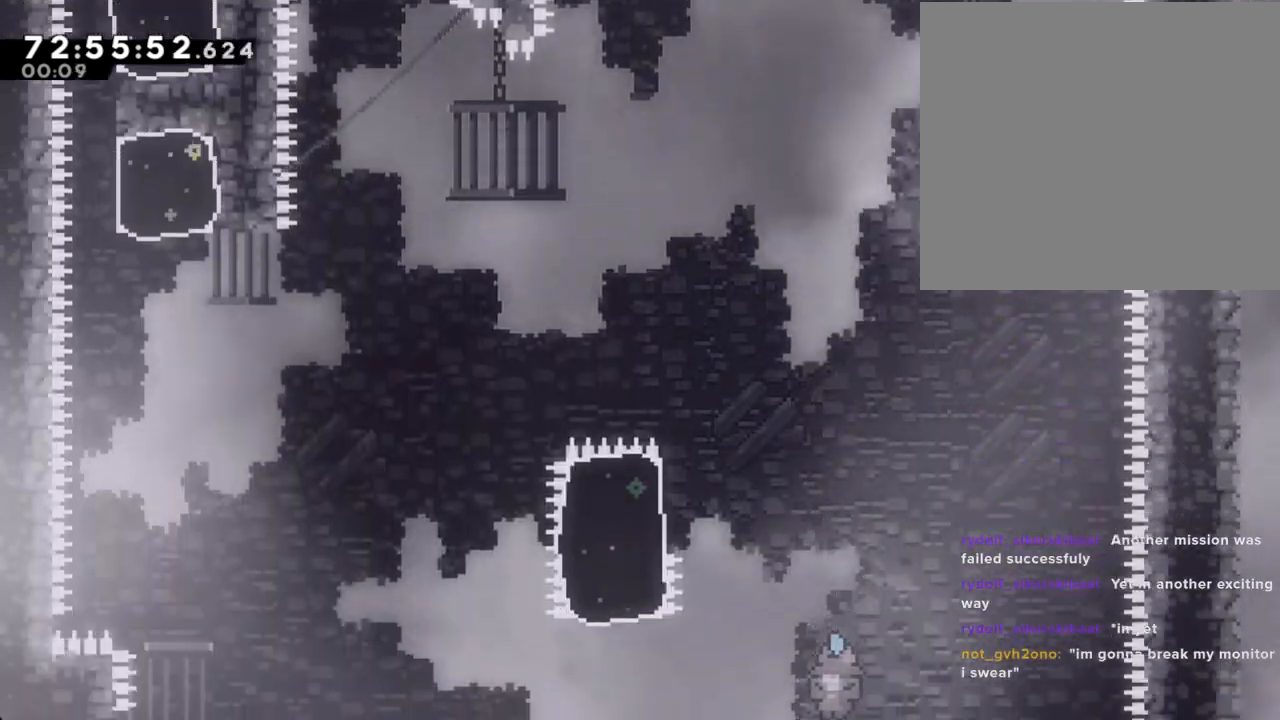
{"buttons": [], "left_stick": "center", "right_stick": "center", "events": [[50, "A", "up"], [167, "A", "down"], [251, "A", "up"]]}
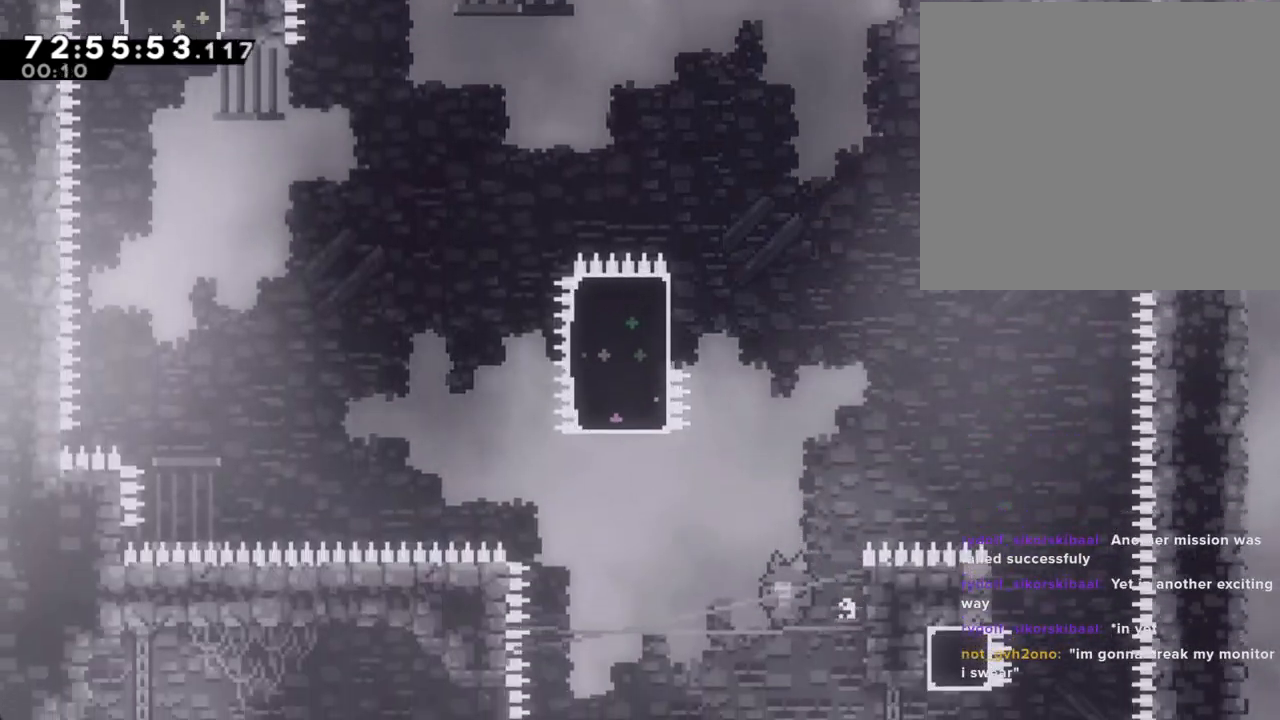
{"buttons": [], "left_stick": "center", "right_stick": "center", "events": []}